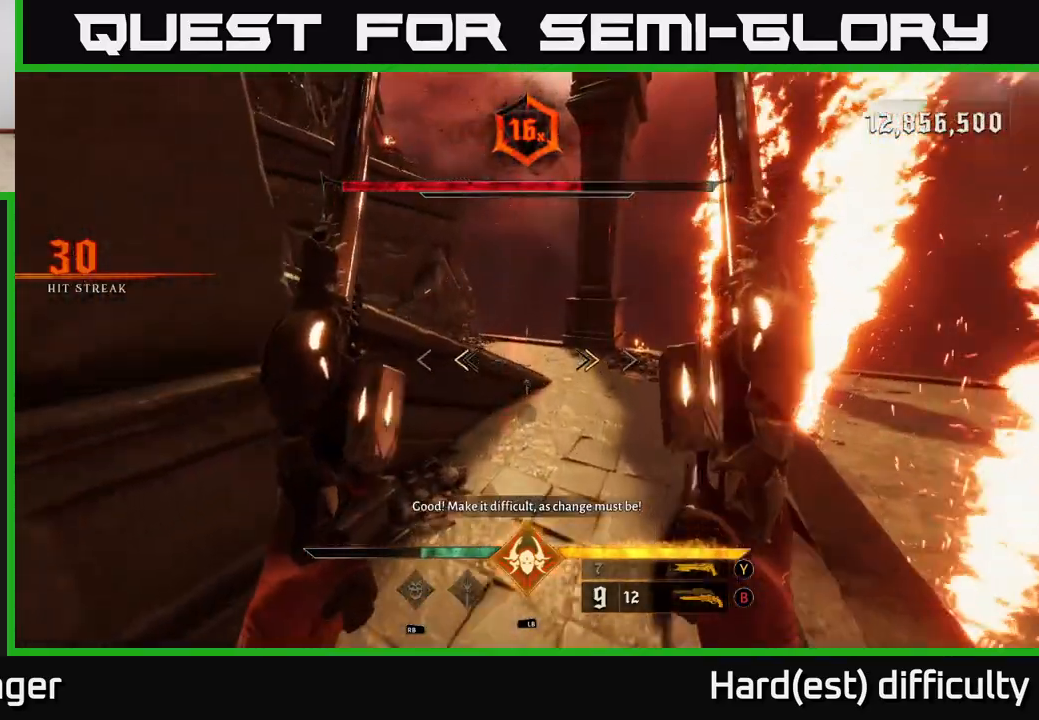
Gameplay with a controller (Xbox layout); each line is a JSON object with the inputs held at the frame after it. "events" lists button and stick changes between this image and that frame as [ms after this image, input, new state], when the widget could be followed in between.
{"buttons": [], "left_stick": "up-right", "right_stick": "left", "events": [[133, "A", "down"], [150, "X", "down"], [217, "X", "up"], [217, "left_stick", "up-right"], [233, "A", "up"], [367, "right_stick", "left"]]}
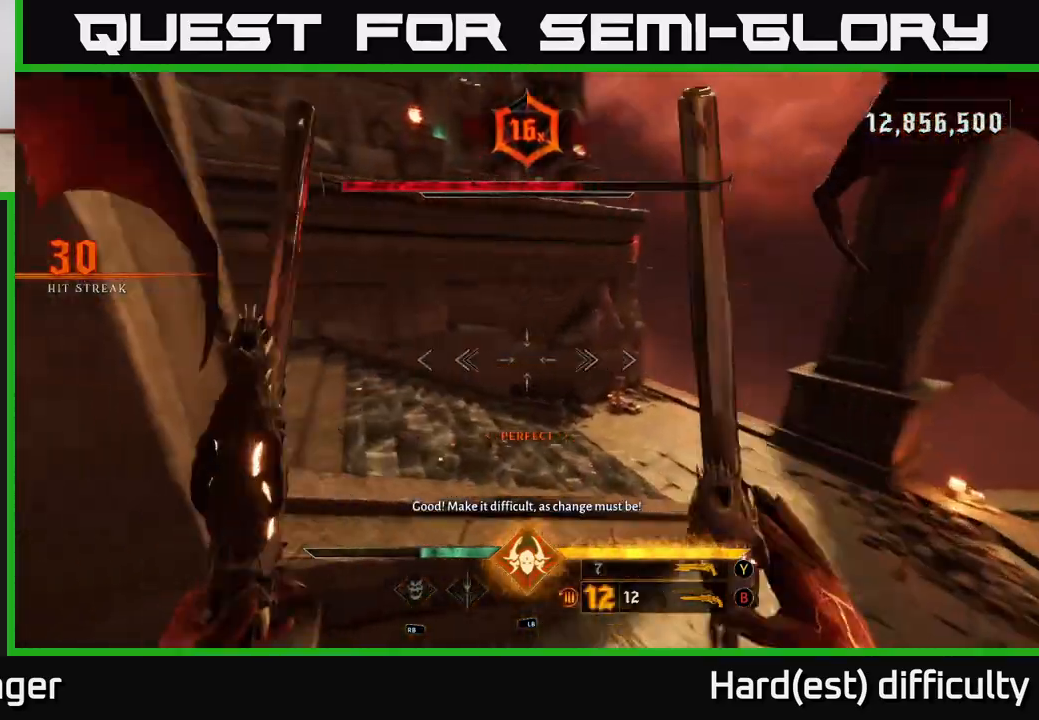
{"buttons": [], "left_stick": "up", "right_stick": "left", "events": [[183, "L2", "down"], [300, "left_stick", "up"], [317, "L2", "up"]]}
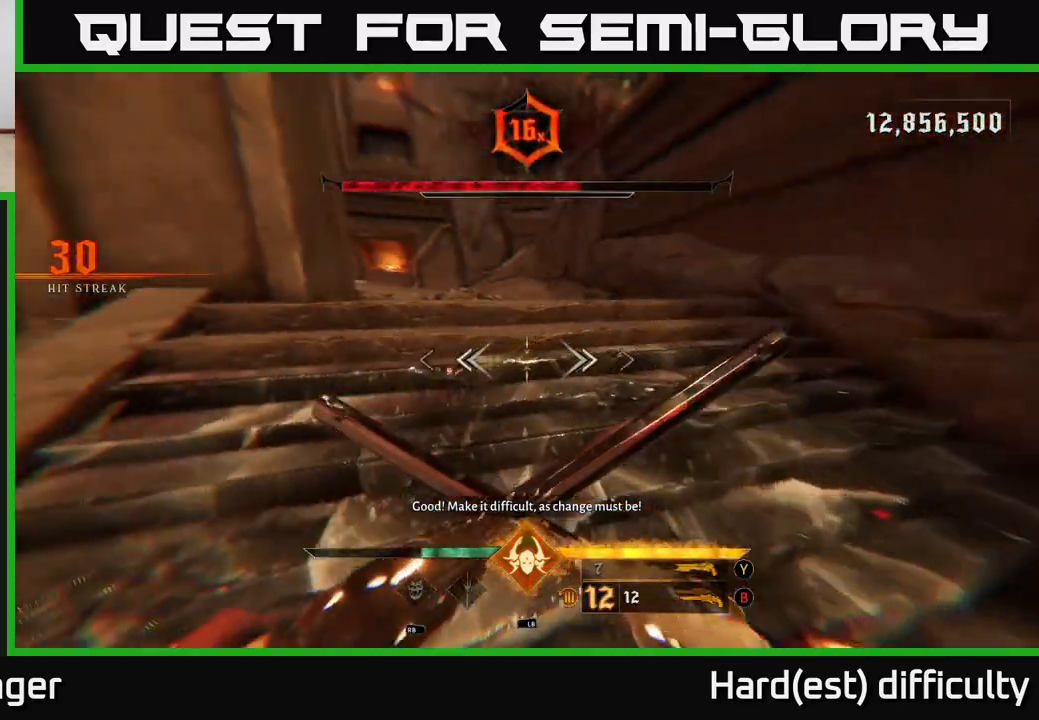
{"buttons": [], "left_stick": "up", "right_stick": "center", "events": [[33, "left_stick", "up-left"], [83, "right_stick", "center"], [133, "A", "down"], [133, "L2", "down"], [150, "left_stick", "up"], [250, "A", "up"], [250, "L2", "up"]]}
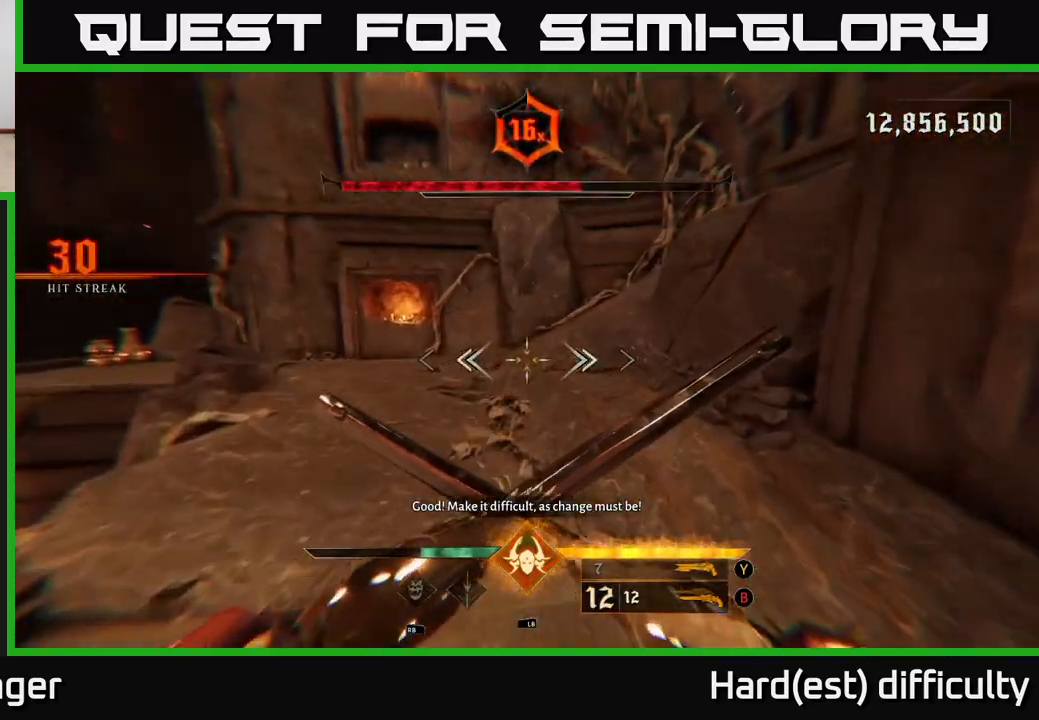
{"buttons": [], "left_stick": "up-right", "right_stick": "right", "events": [[17, "A", "down"], [33, "left_stick", "up-left"], [150, "A", "up"], [150, "left_stick", "up"], [233, "A", "down"], [317, "A", "up"], [333, "left_stick", "up-right"], [450, "right_stick", "right"]]}
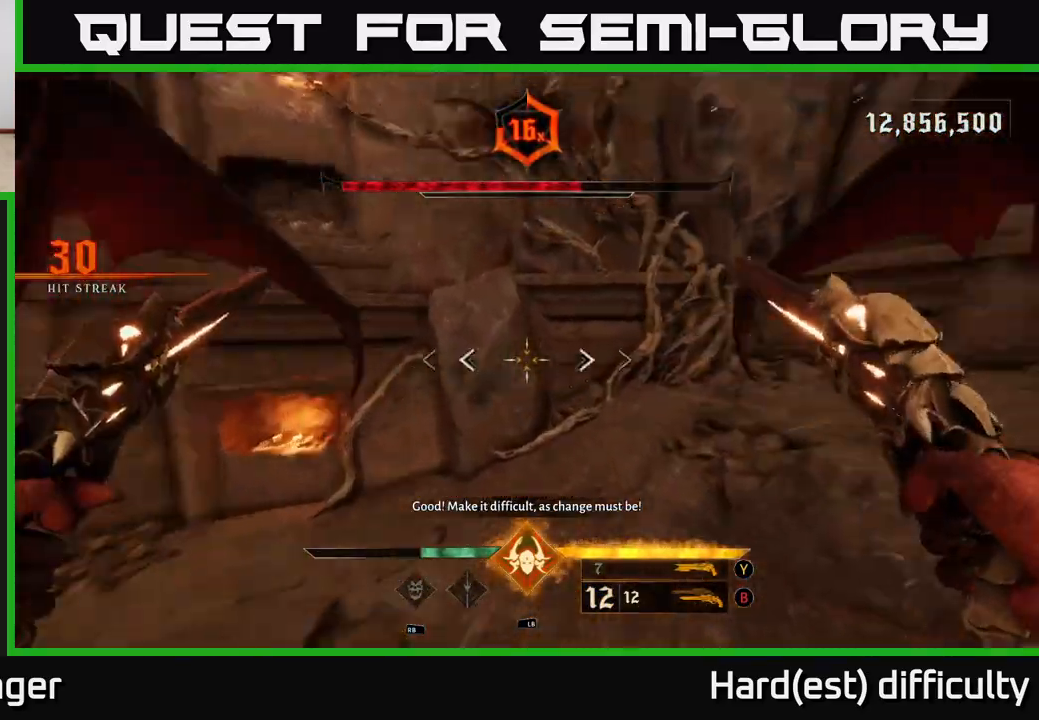
{"buttons": [], "left_stick": "up-right", "right_stick": "right", "events": [[67, "L2", "down"], [183, "L2", "up"]]}
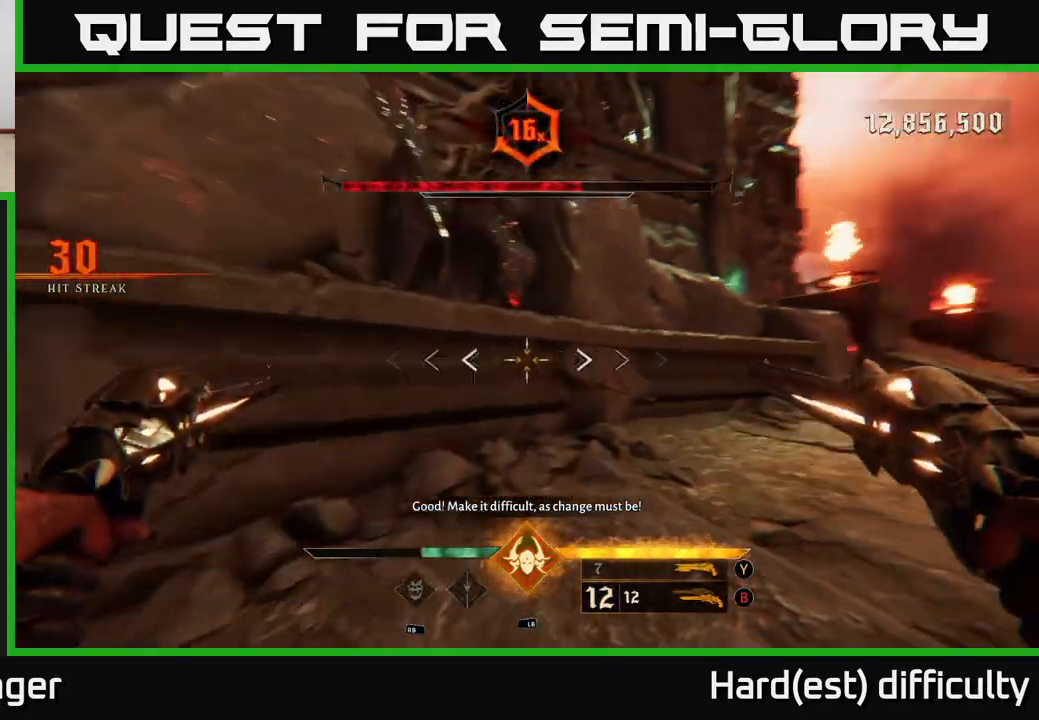
{"buttons": ["A"], "left_stick": "up-right", "right_stick": "center", "events": [[100, "right_stick", "center"], [117, "L2", "down"], [133, "A", "down"], [250, "A", "up"], [250, "L2", "up"], [500, "A", "down"]]}
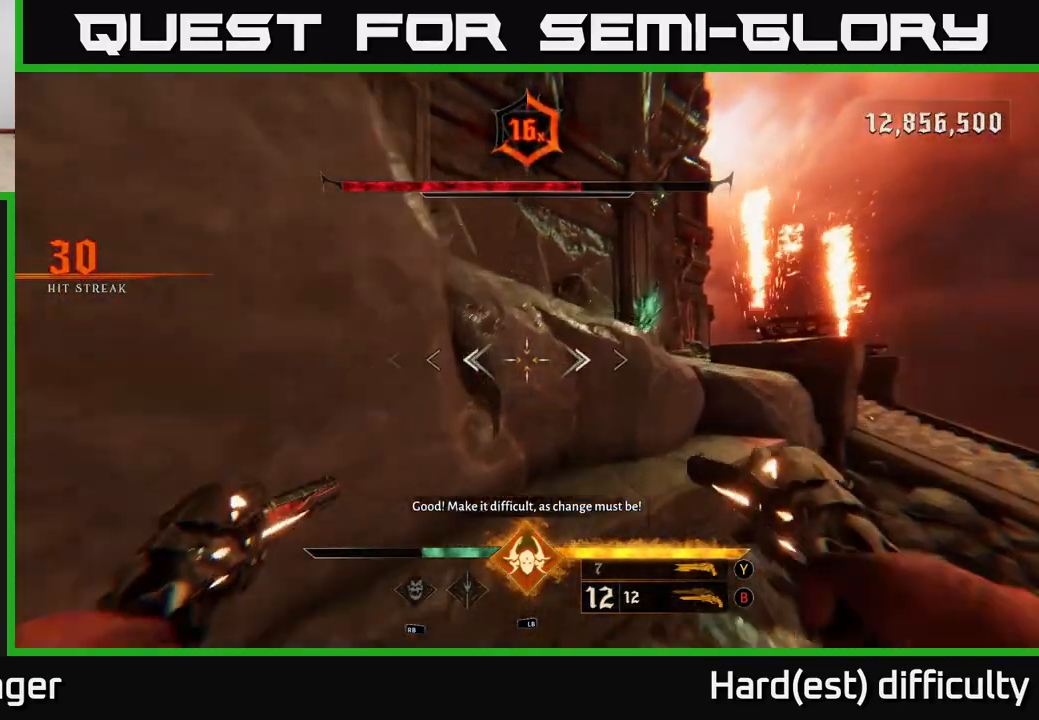
{"buttons": ["L2"], "left_stick": "up-left", "right_stick": "left", "events": [[150, "A", "up"], [250, "left_stick", "up-left"], [317, "right_stick", "left"], [483, "L2", "down"]]}
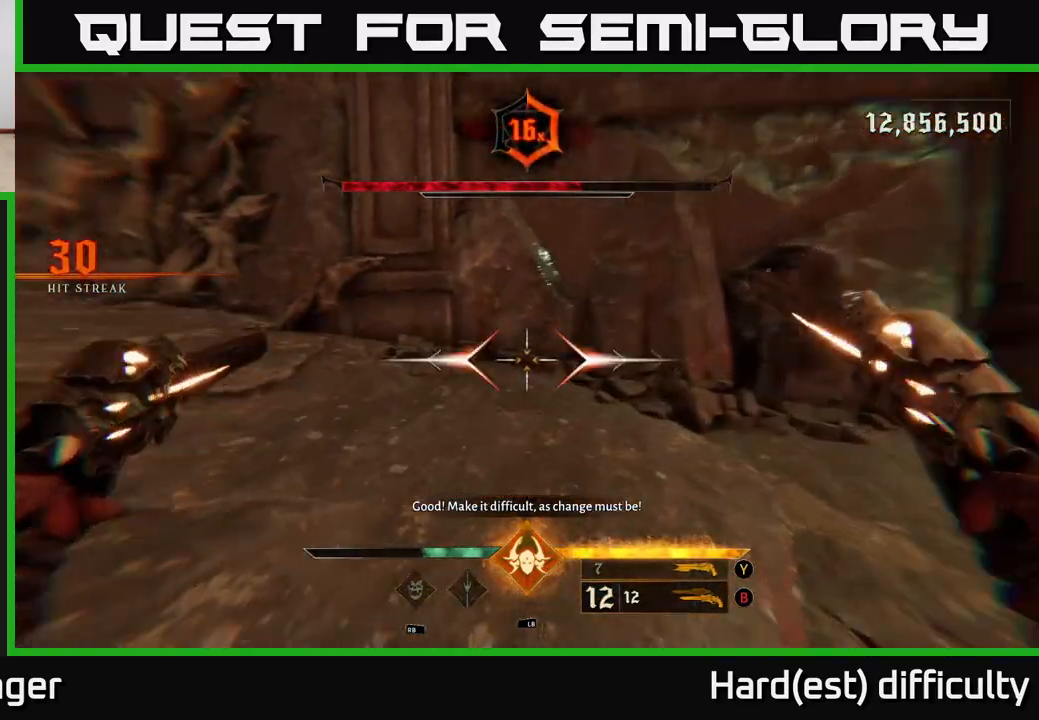
{"buttons": ["A", "L2"], "left_stick": "up", "right_stick": "center", "events": [[117, "L2", "up"], [283, "left_stick", "up"], [400, "right_stick", "center"], [483, "A", "down"], [483, "L2", "down"]]}
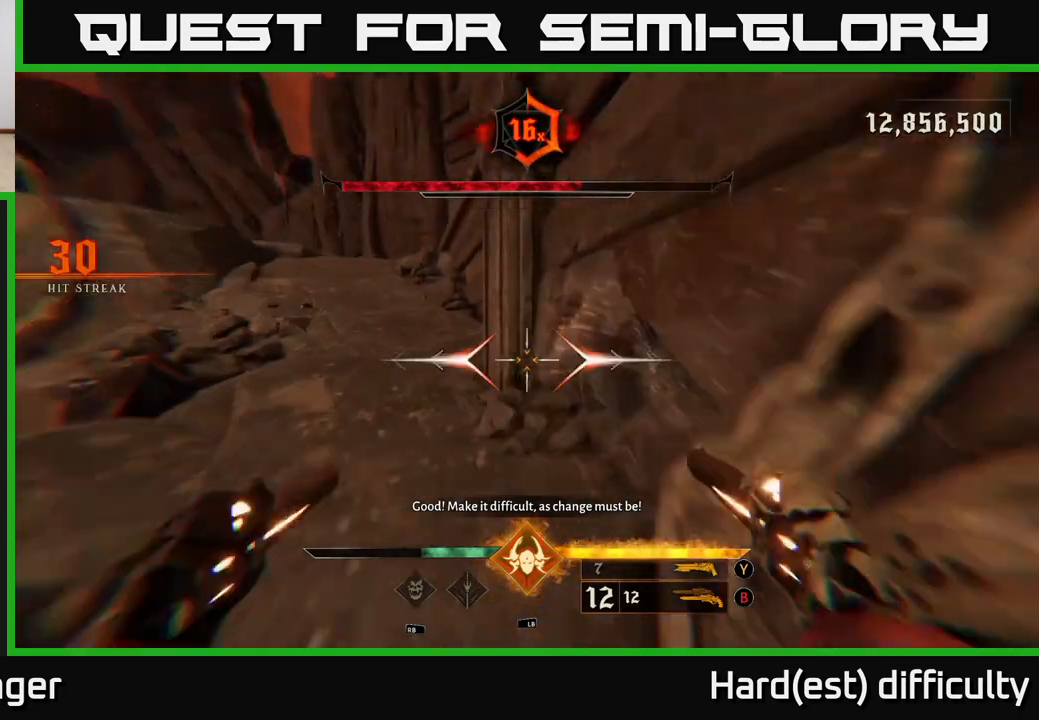
{"buttons": ["A", "L2"], "left_stick": "up", "right_stick": "center", "events": [[17, "left_stick", "up-left"], [100, "A", "up"], [100, "L2", "up"], [200, "right_stick", "left"], [350, "left_stick", "up"], [400, "right_stick", "center"], [417, "L2", "down"], [450, "A", "down"]]}
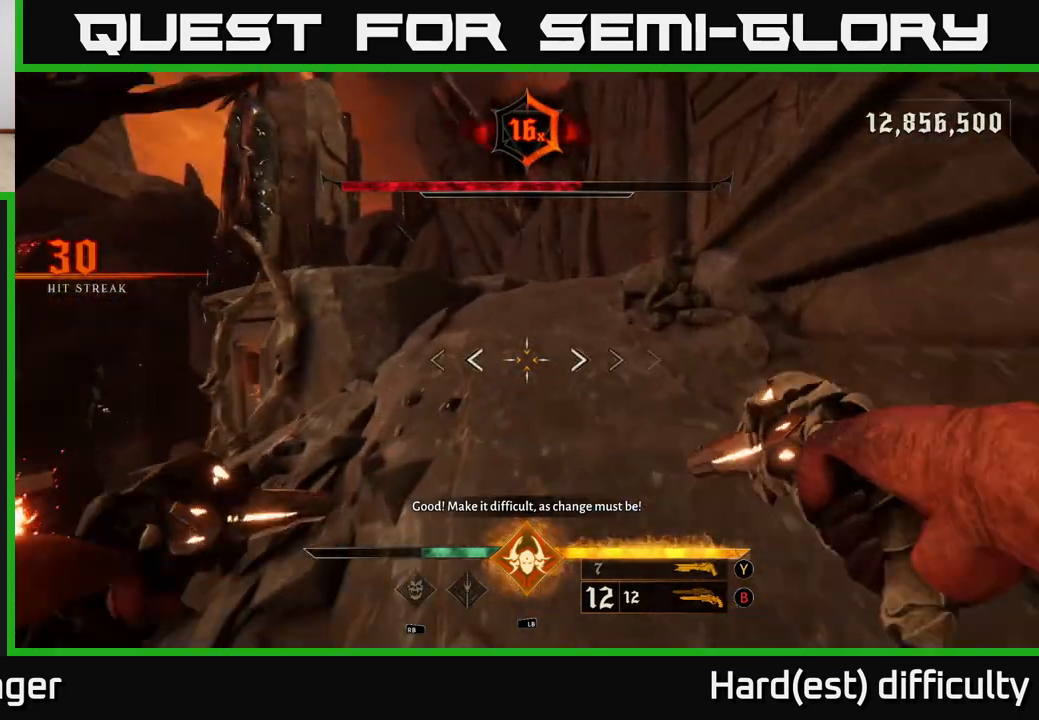
{"buttons": ["A", "L2"], "left_stick": "up", "right_stick": "center", "events": [[50, "A", "up"], [50, "L2", "up"], [417, "L2", "down"], [433, "A", "down"]]}
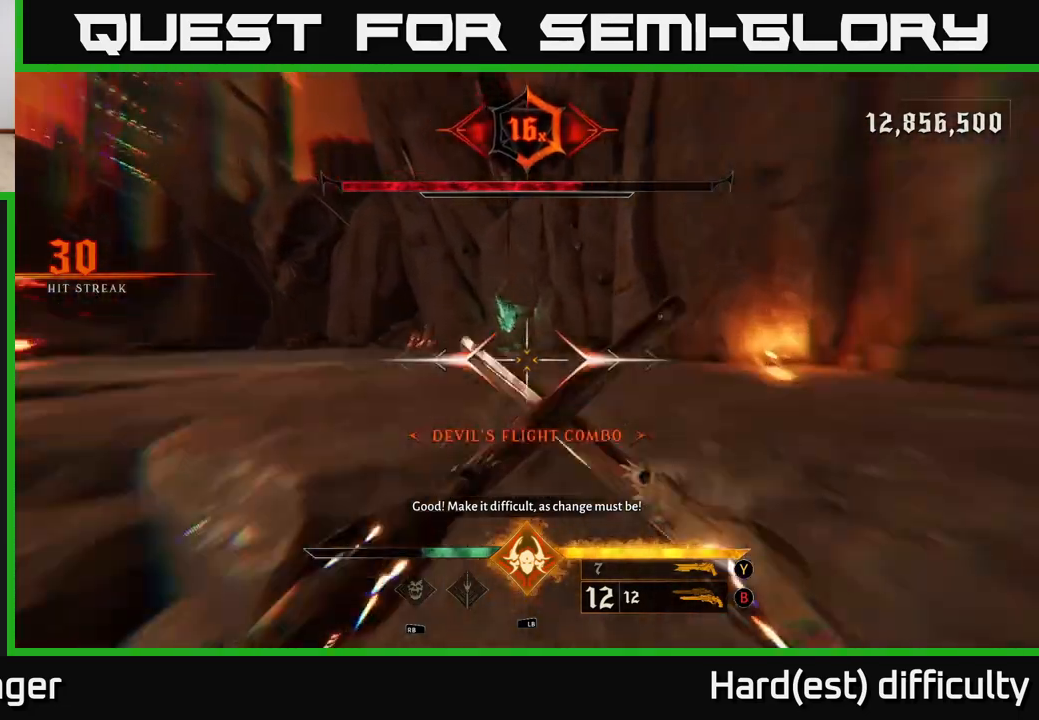
{"buttons": ["L2"], "left_stick": "up-right", "right_stick": "left", "events": [[33, "A", "up"], [50, "L2", "up"], [250, "right_stick", "left"], [383, "left_stick", "up-right"], [433, "L2", "down"]]}
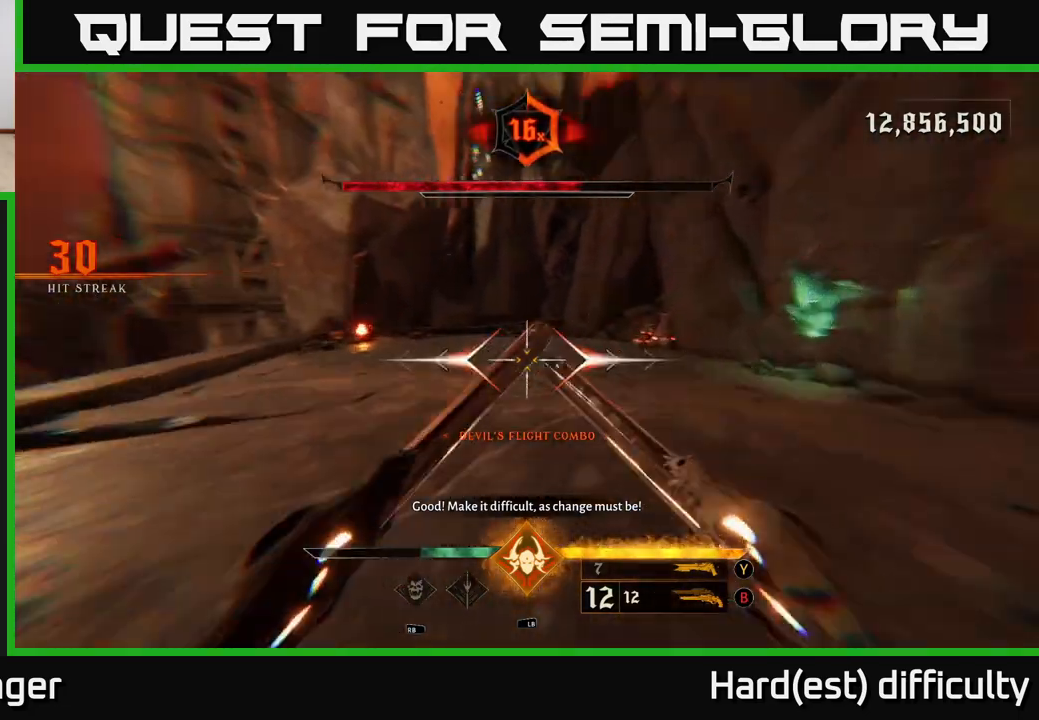
{"buttons": ["R2"], "left_stick": "up", "right_stick": "up", "events": [[33, "L2", "up"], [100, "right_stick", "right"], [267, "right_stick", "center"], [450, "R2", "down"], [450, "right_stick", "up"], [467, "left_stick", "up"]]}
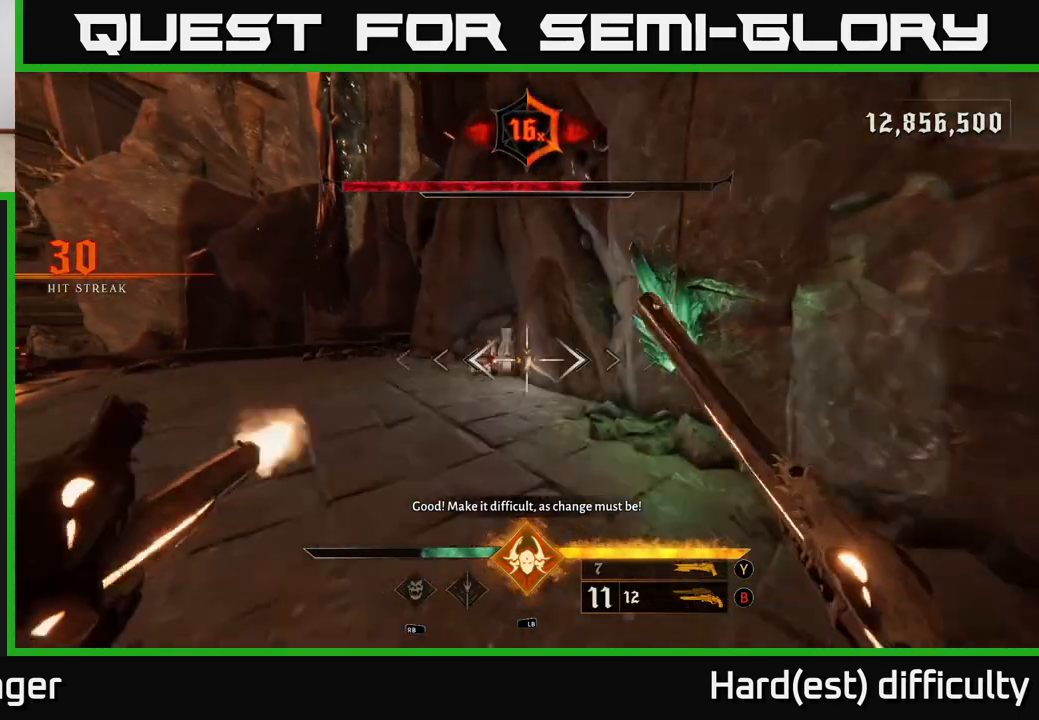
{"buttons": [], "left_stick": "down", "right_stick": "center", "events": [[17, "right_stick", "center"], [33, "R2", "up"], [250, "right_stick", "down"], [350, "right_stick", "center"], [383, "R2", "down"], [417, "left_stick", "right"], [450, "R2", "up"], [467, "left_stick", "down"]]}
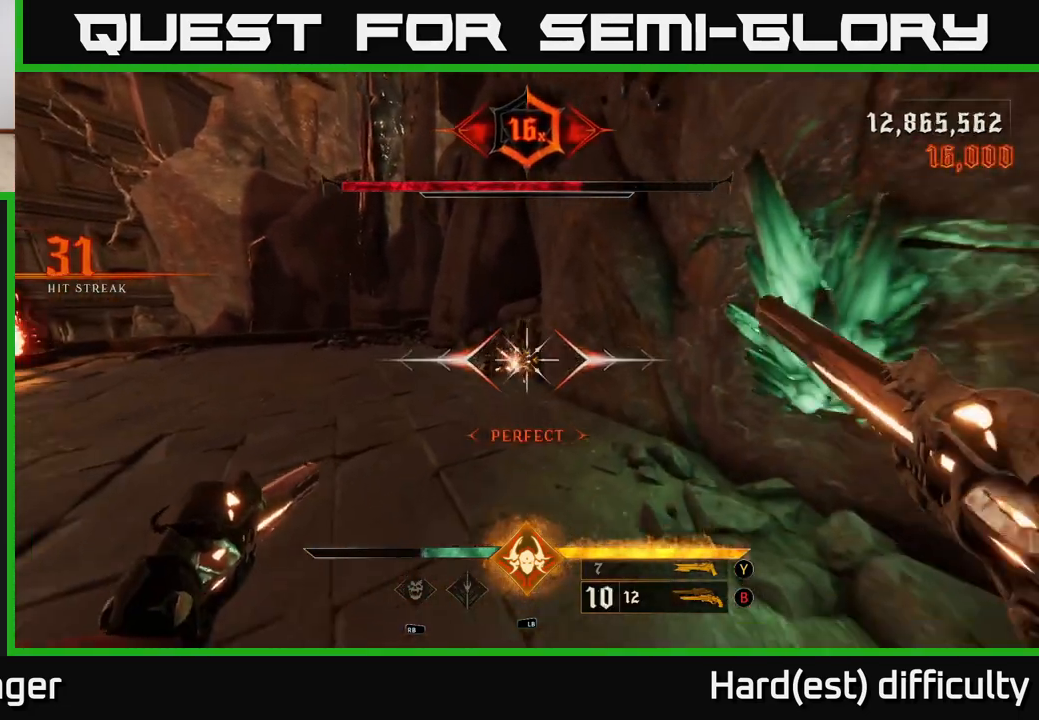
{"buttons": [], "left_stick": "down-left", "right_stick": "left", "events": [[83, "right_stick", "left"], [233, "left_stick", "down-left"], [300, "right_stick", "center"], [333, "X", "down"], [400, "X", "up"], [483, "right_stick", "left"]]}
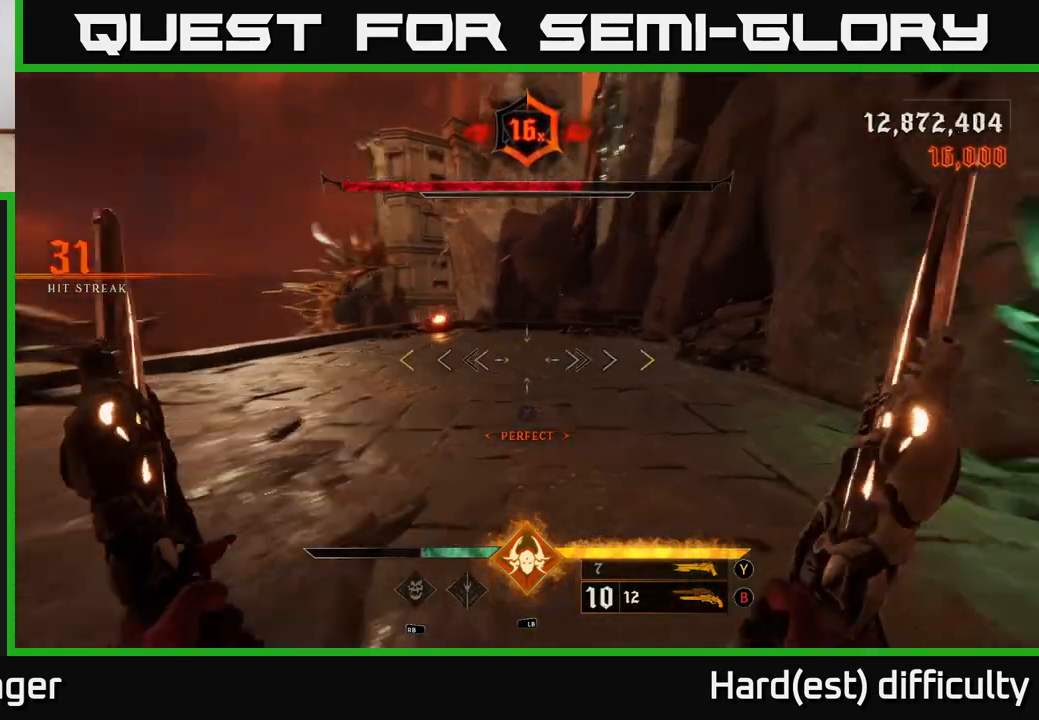
{"buttons": [], "left_stick": "up-right", "right_stick": "left", "events": [[350, "left_stick", "down-right"], [483, "left_stick", "up-right"]]}
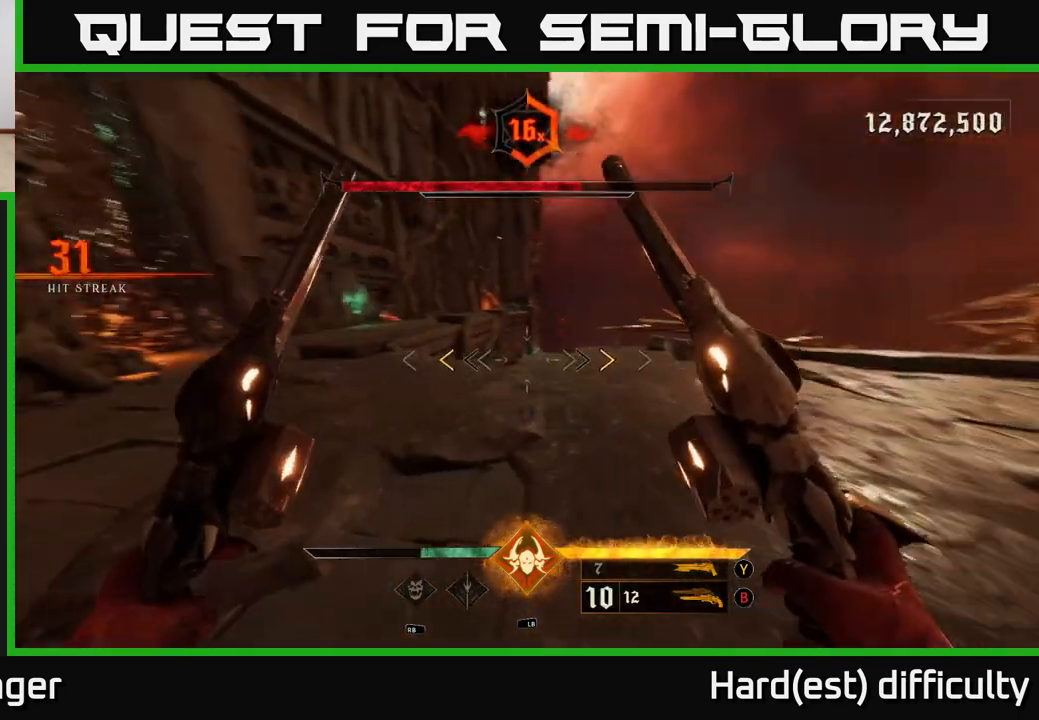
{"buttons": [], "left_stick": "up", "right_stick": "center", "events": [[33, "left_stick", "up-left"], [83, "right_stick", "center"], [183, "left_stick", "left"], [317, "X", "down"], [417, "X", "up"], [450, "left_stick", "up"]]}
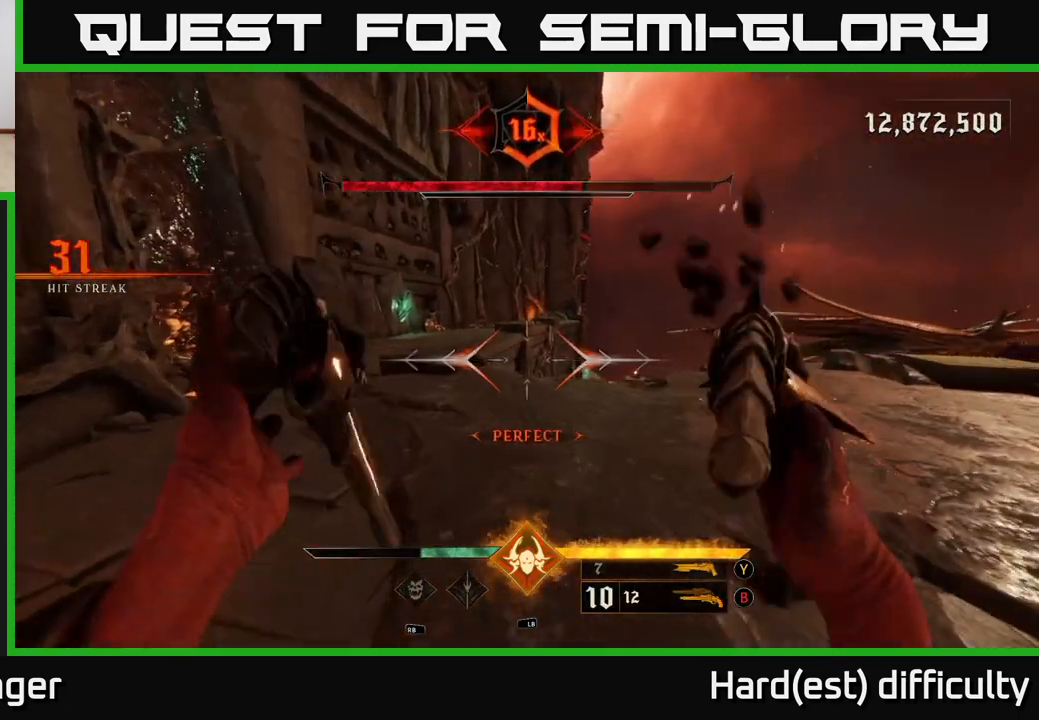
{"buttons": [], "left_stick": "left", "right_stick": "right", "events": [[67, "right_stick", "right"], [117, "left_stick", "up-left"], [300, "left_stick", "left"], [333, "R1", "down"], [417, "R1", "up"]]}
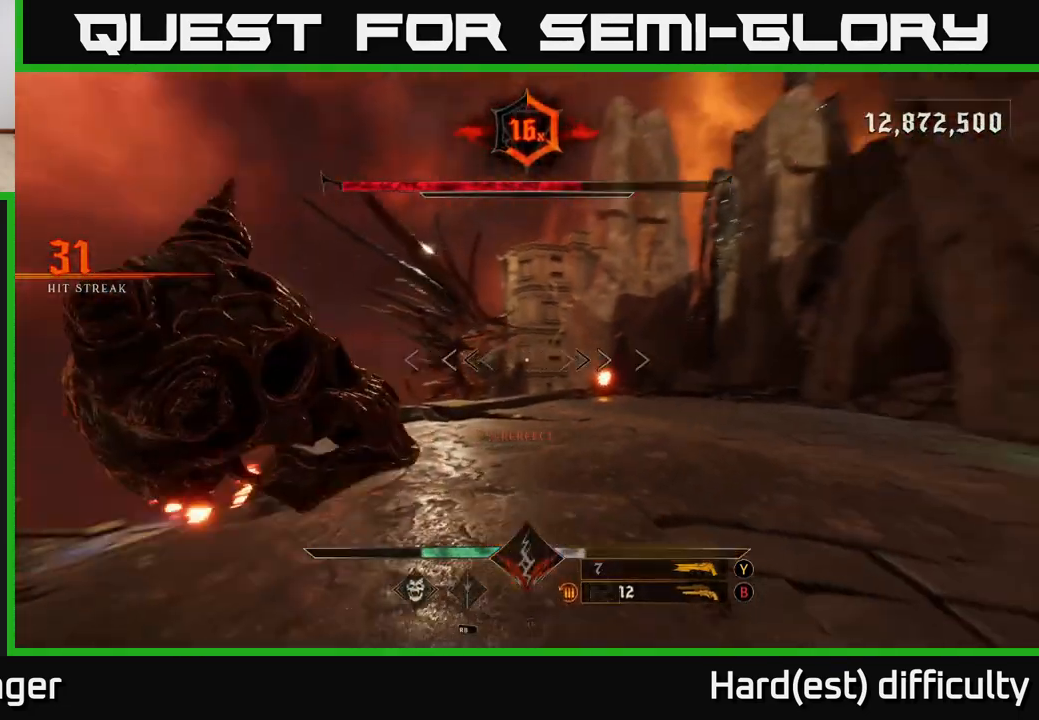
{"buttons": [], "left_stick": "down-left", "right_stick": "left", "events": [[33, "left_stick", "up-left"], [167, "right_stick", "center"], [250, "right_stick", "left"], [267, "left_stick", "down-left"], [283, "R2", "down"], [383, "R2", "up"]]}
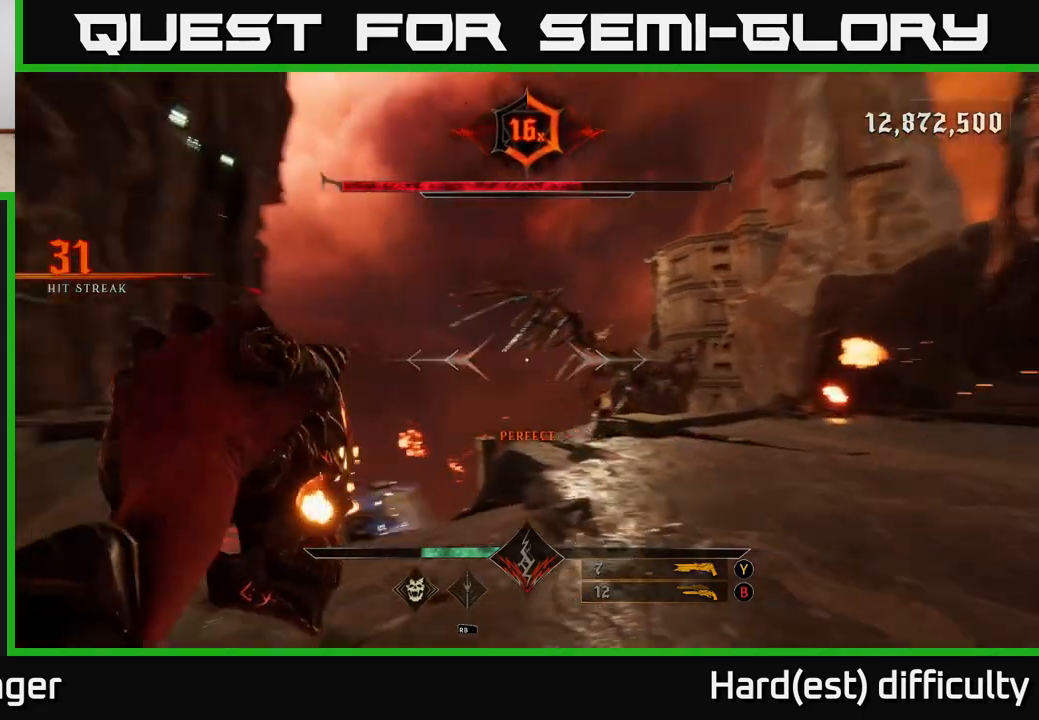
{"buttons": [], "left_stick": "up-left", "right_stick": "center", "events": [[100, "left_stick", "left"], [267, "left_stick", "up-left"], [283, "R2", "down"], [317, "right_stick", "center"], [367, "R2", "up"]]}
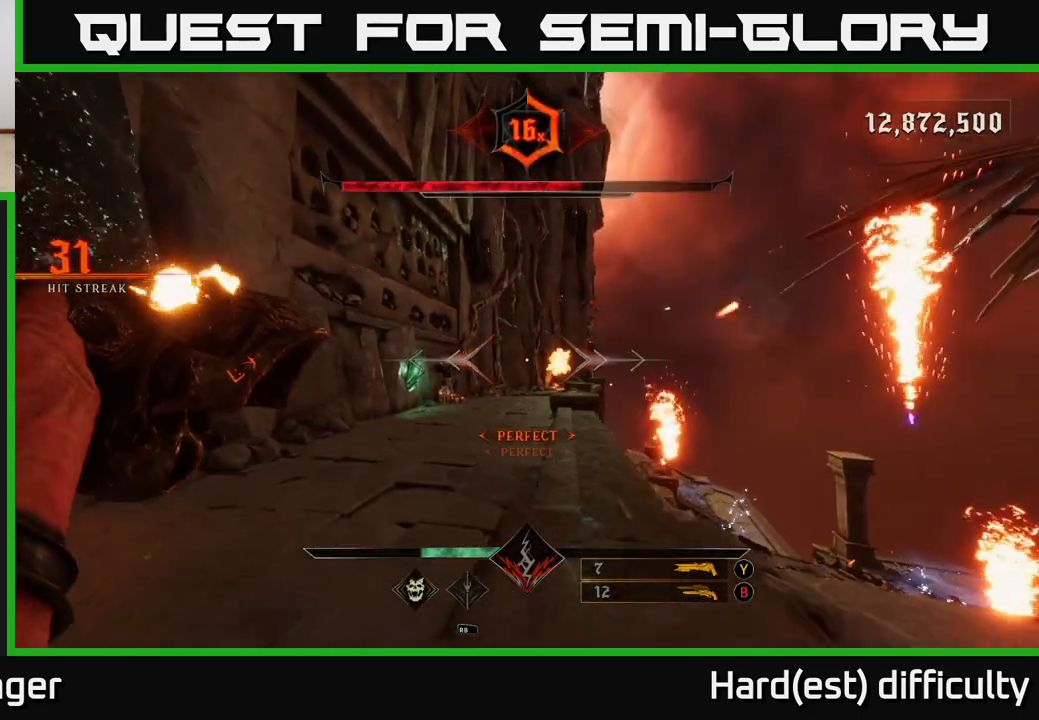
{"buttons": [], "left_stick": "up", "right_stick": "center", "events": [[100, "right_stick", "down-left"], [233, "left_stick", "up"], [250, "R2", "down"], [267, "right_stick", "center"], [333, "R2", "up"]]}
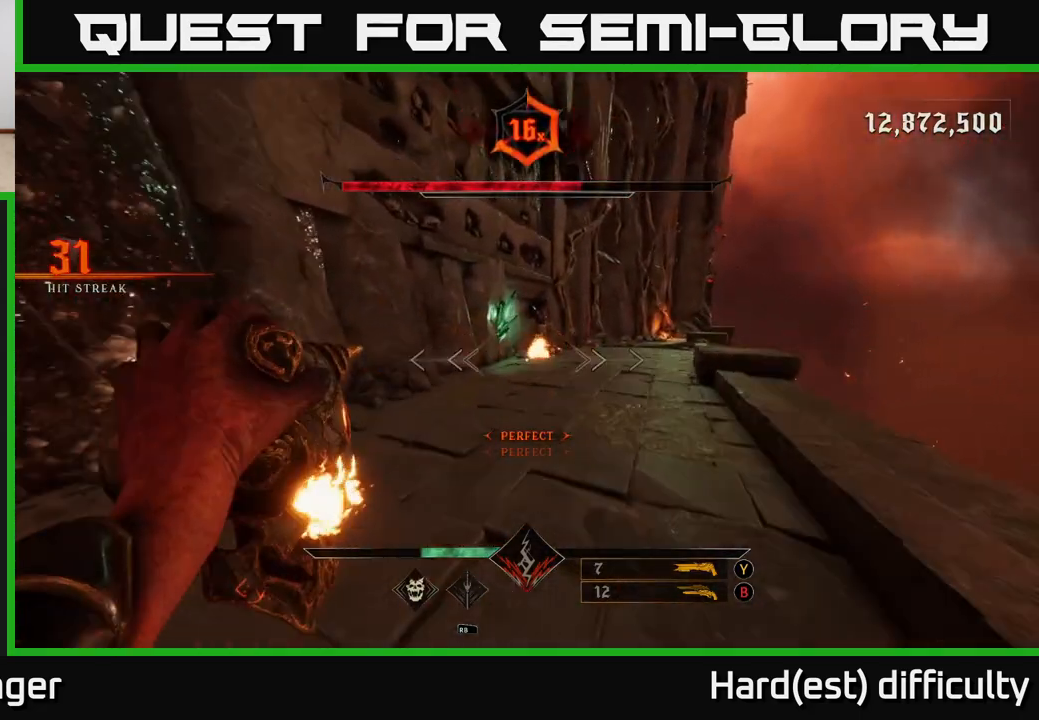
{"buttons": [], "left_stick": "down", "right_stick": "right", "events": [[217, "R2", "down"], [283, "left_stick", "right"], [300, "R2", "up"], [417, "left_stick", "down"], [433, "right_stick", "right"]]}
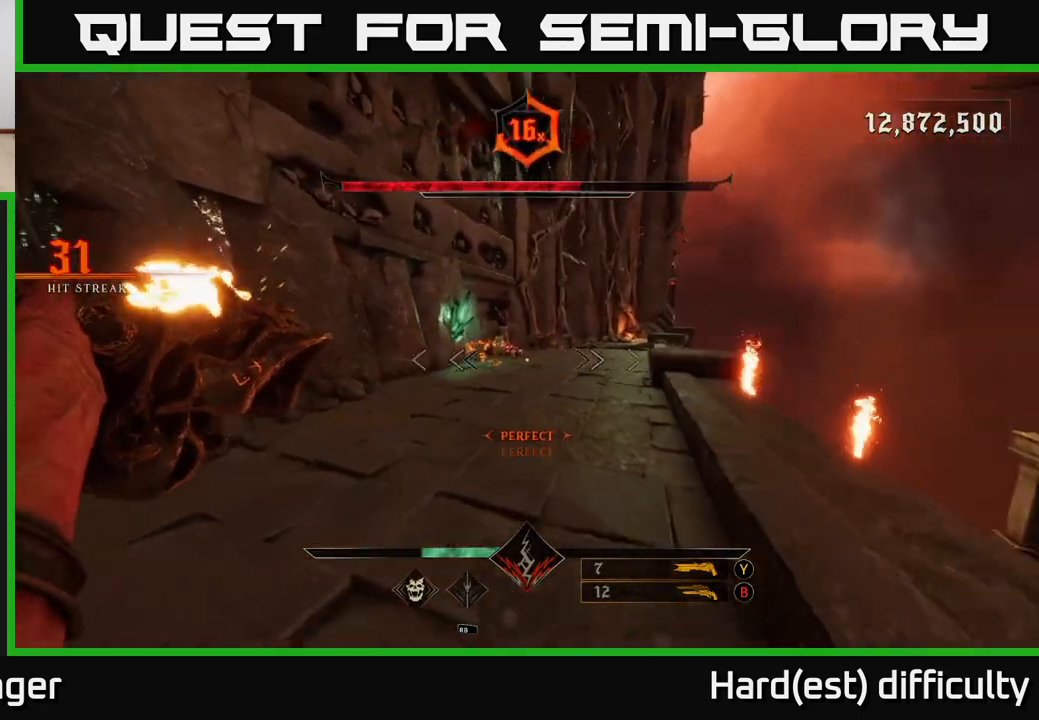
{"buttons": [], "left_stick": "up-right", "right_stick": "center", "events": [[17, "right_stick", "center"], [67, "right_stick", "left"], [100, "left_stick", "left"], [167, "R2", "down"], [167, "left_stick", "up"], [183, "right_stick", "center"], [233, "R2", "up"], [233, "left_stick", "up-right"]]}
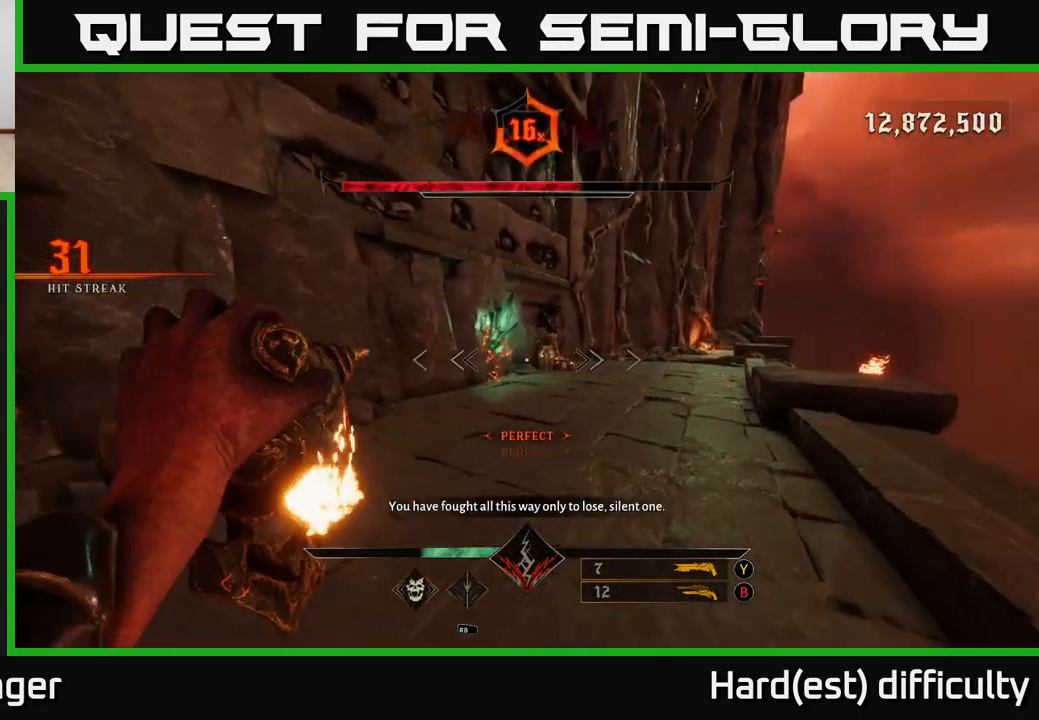
{"buttons": [], "left_stick": "down-left", "right_stick": "right", "events": [[67, "right_stick", "right"], [150, "R2", "down"], [150, "right_stick", "center"], [217, "R2", "up"], [250, "left_stick", "up-left"], [433, "left_stick", "down-left"], [450, "right_stick", "right"]]}
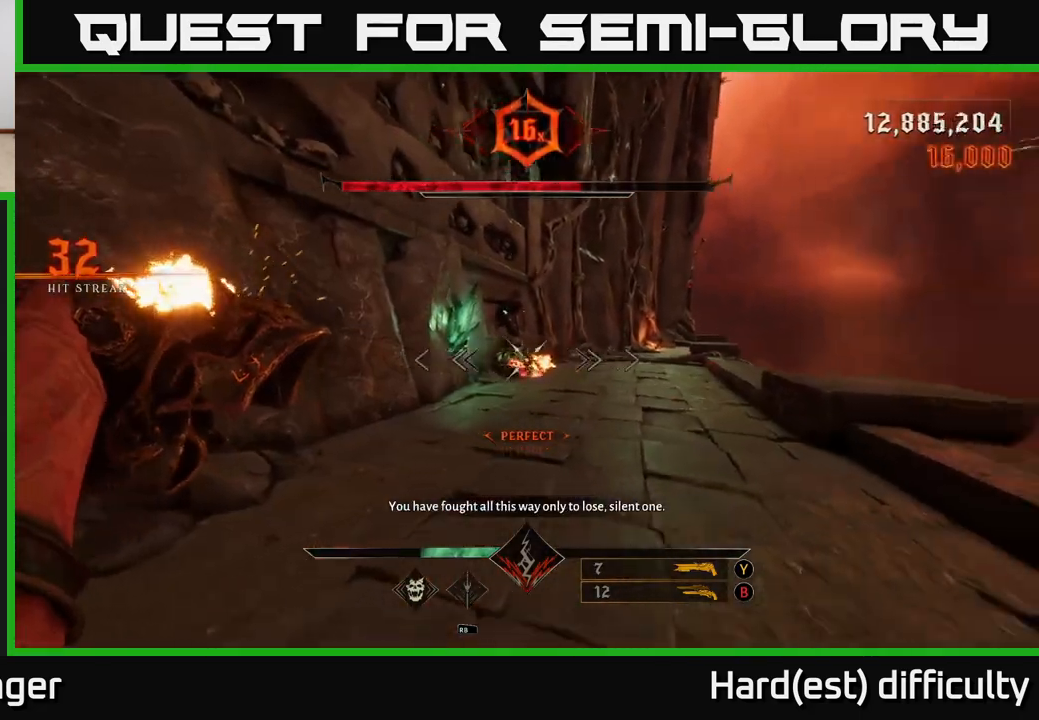
{"buttons": [], "left_stick": "right", "right_stick": "right", "events": [[117, "left_stick", "down"], [133, "R2", "down"], [233, "R2", "up"], [283, "left_stick", "down-right"], [400, "left_stick", "right"]]}
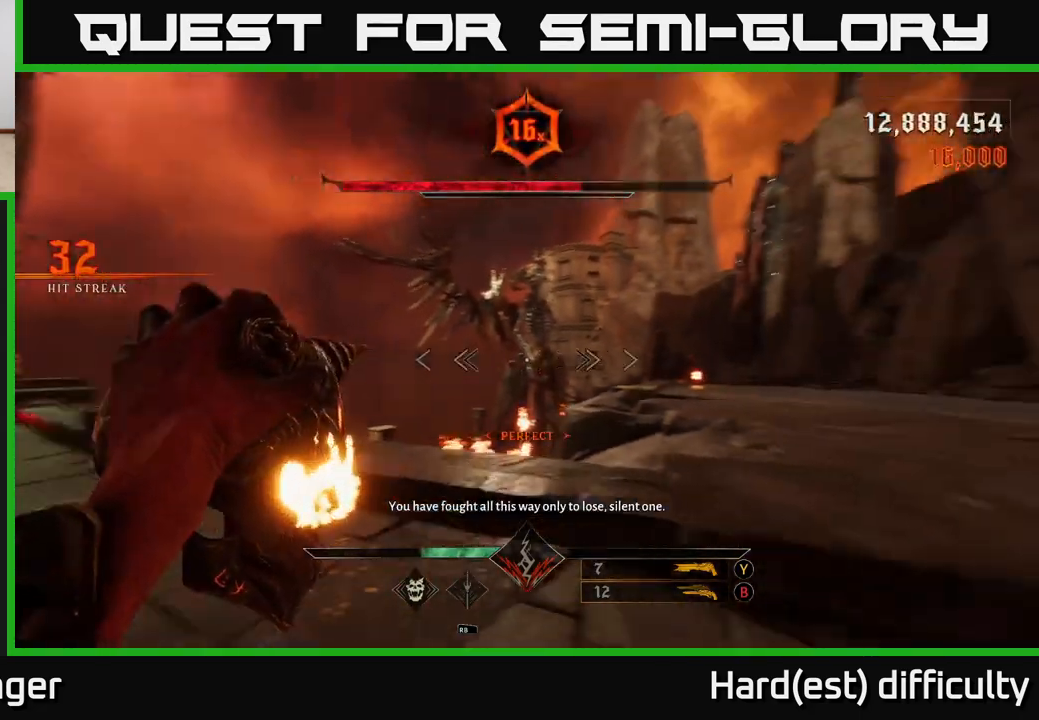
{"buttons": [], "left_stick": "up-right", "right_stick": "left", "events": [[167, "R2", "down"], [217, "right_stick", "center"], [267, "R2", "up"], [300, "left_stick", "up-right"], [467, "right_stick", "left"]]}
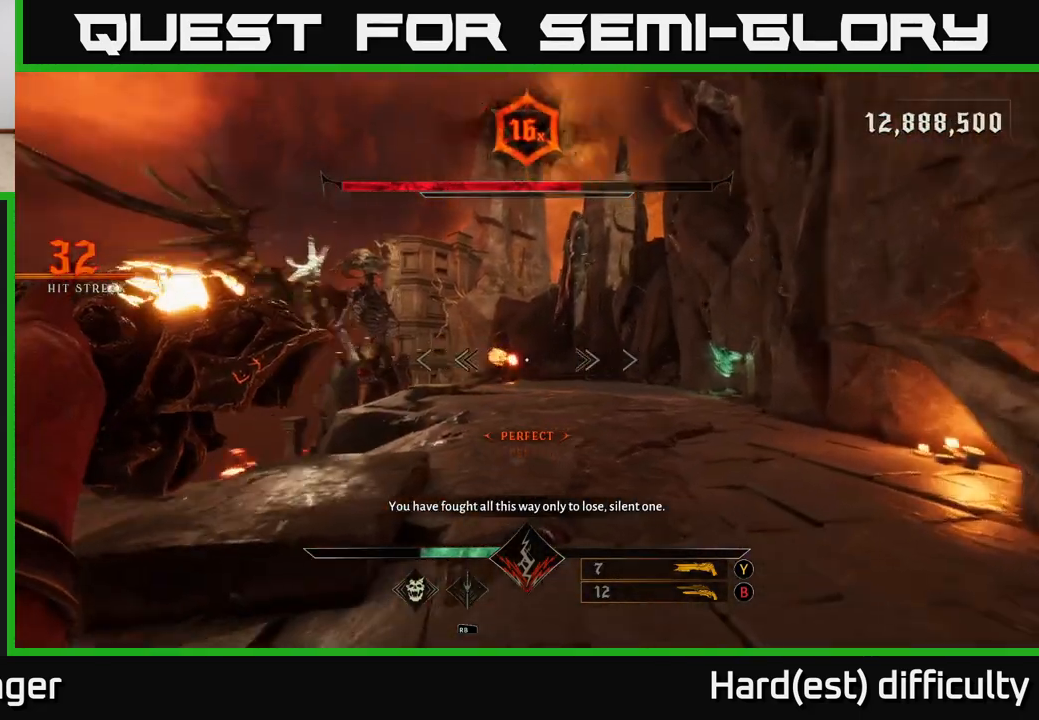
{"buttons": [], "left_stick": "up-right", "right_stick": "center", "events": [[117, "R2", "down"], [133, "right_stick", "center"], [200, "R2", "up"]]}
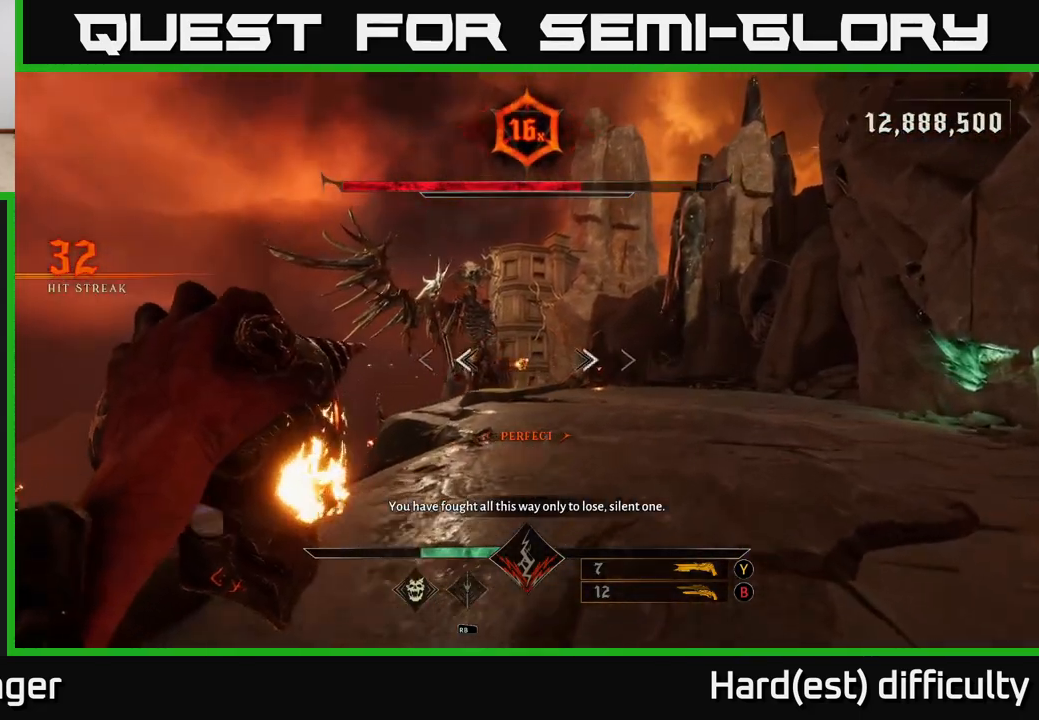
{"buttons": [], "left_stick": "up-right", "right_stick": "center", "events": [[67, "right_stick", "up-left"], [100, "R2", "down"], [167, "right_stick", "center"], [200, "R2", "up"]]}
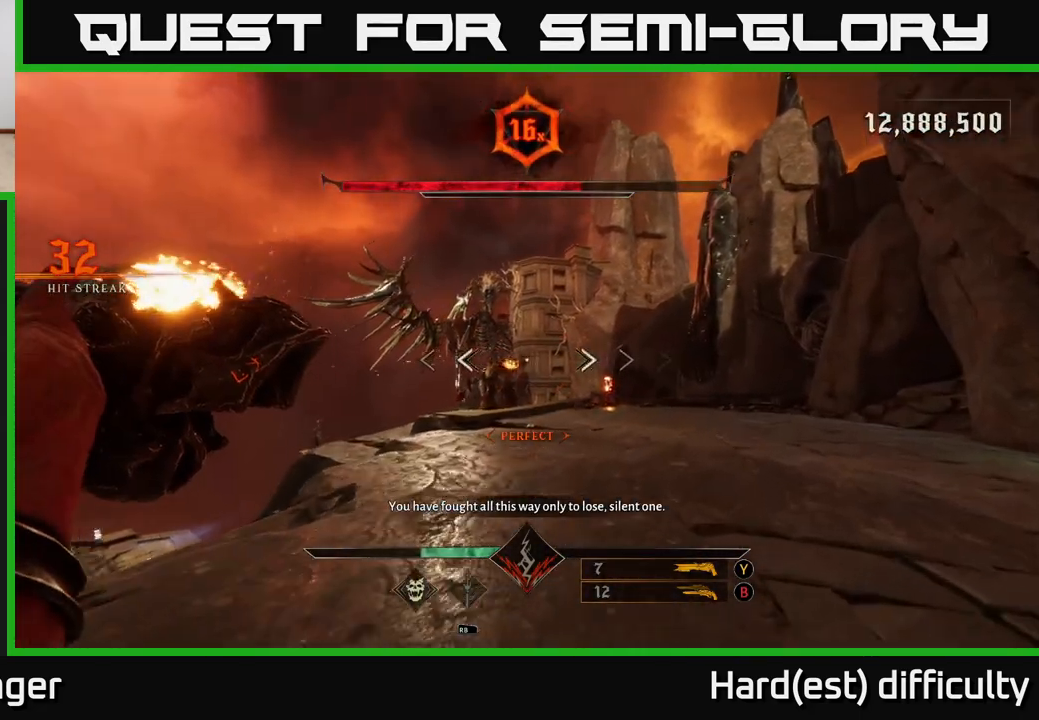
{"buttons": [], "left_stick": "right", "right_stick": "down-right", "events": [[17, "right_stick", "left"], [83, "R2", "down"], [133, "right_stick", "center"], [183, "R2", "up"], [367, "left_stick", "right"], [450, "right_stick", "down-right"]]}
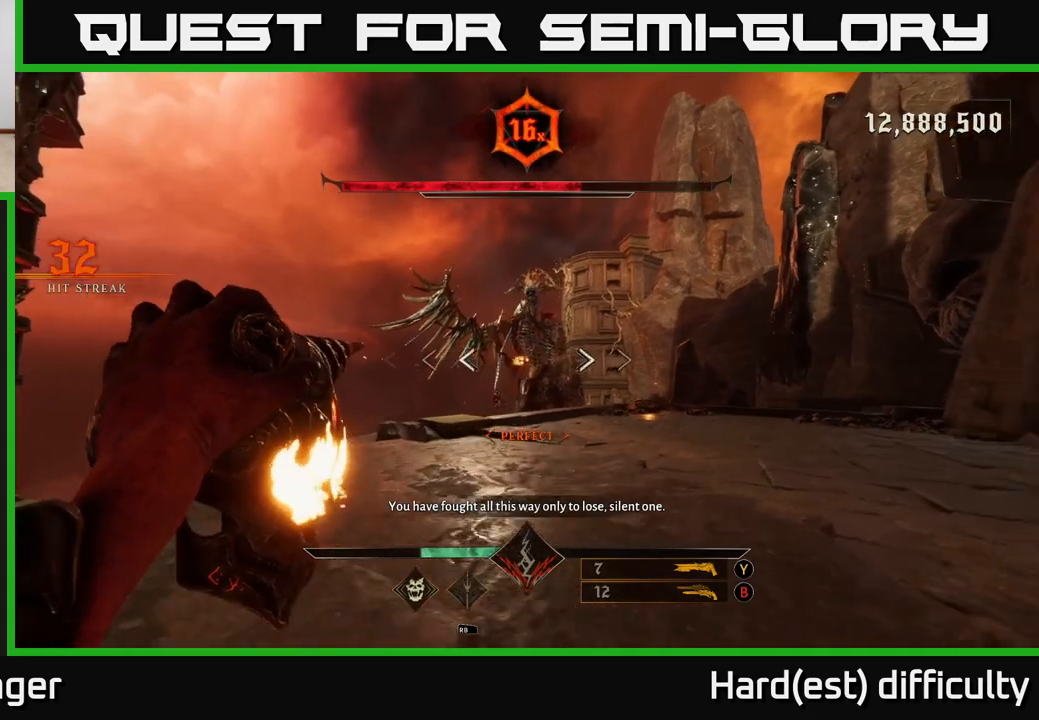
{"buttons": [], "left_stick": "up-right", "right_stick": "center", "events": [[33, "right_stick", "center"], [83, "R2", "down"], [183, "R2", "up"], [217, "left_stick", "up-right"]]}